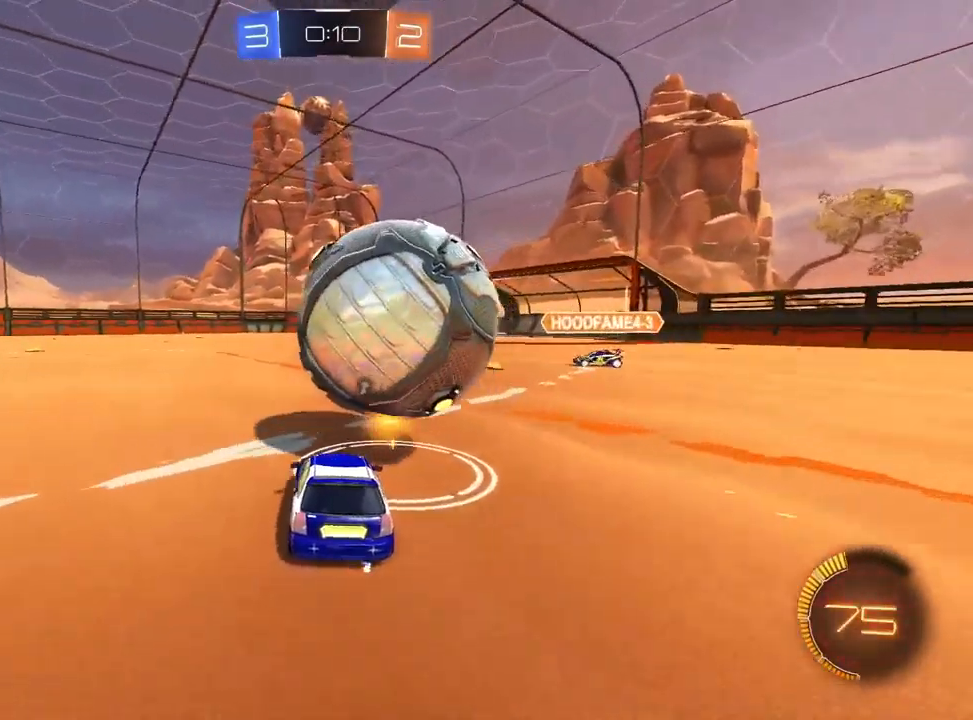
Gameplay with a controller (PlayStation layout); each line is a JSON object with the inputs held at the frame after it. "events" lists button and stick changes between this image and that frame as [ms after this image, input, new state], when the widget could be followed in between.
{"buttons": ["L1", "R1", "R2"], "left_stick": "center", "right_stick": "center", "events": [[33, "left_stick", "center"], [50, "L2", "up"], [83, "R2", "down"], [100, "left_stick", "right"], [217, "R1", "down"], [267, "left_stick", "center"], [317, "L1", "down"], [317, "left_stick", "left"], [383, "left_stick", "center"]]}
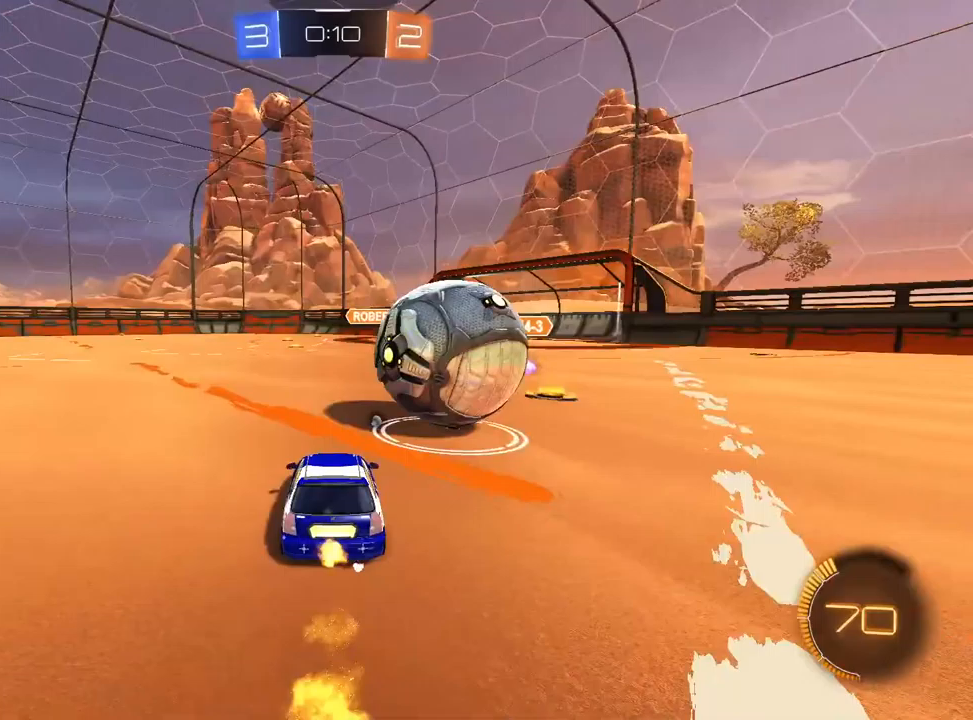
{"buttons": ["L1", "R2"], "left_stick": "up-right", "right_stick": "center"}
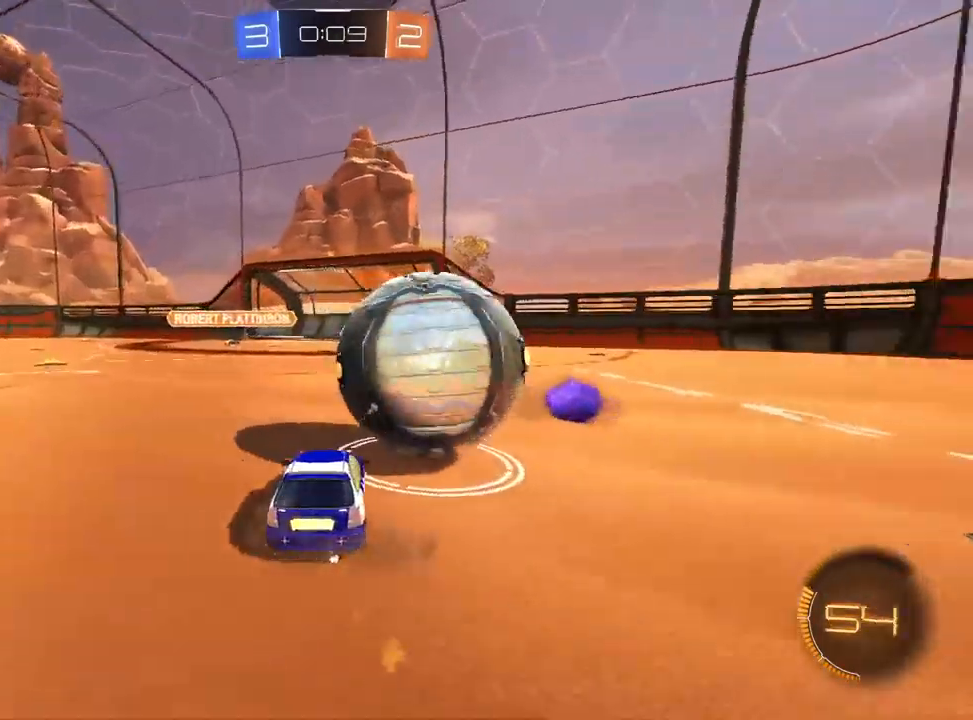
{"buttons": ["L1", "R2"], "left_stick": "left", "right_stick": "center", "events": [[100, "R1", "down"], [167, "left_stick", "center"], [217, "left_stick", "left"], [283, "R1", "up"], [350, "R1", "down"], [400, "R1", "up"]]}
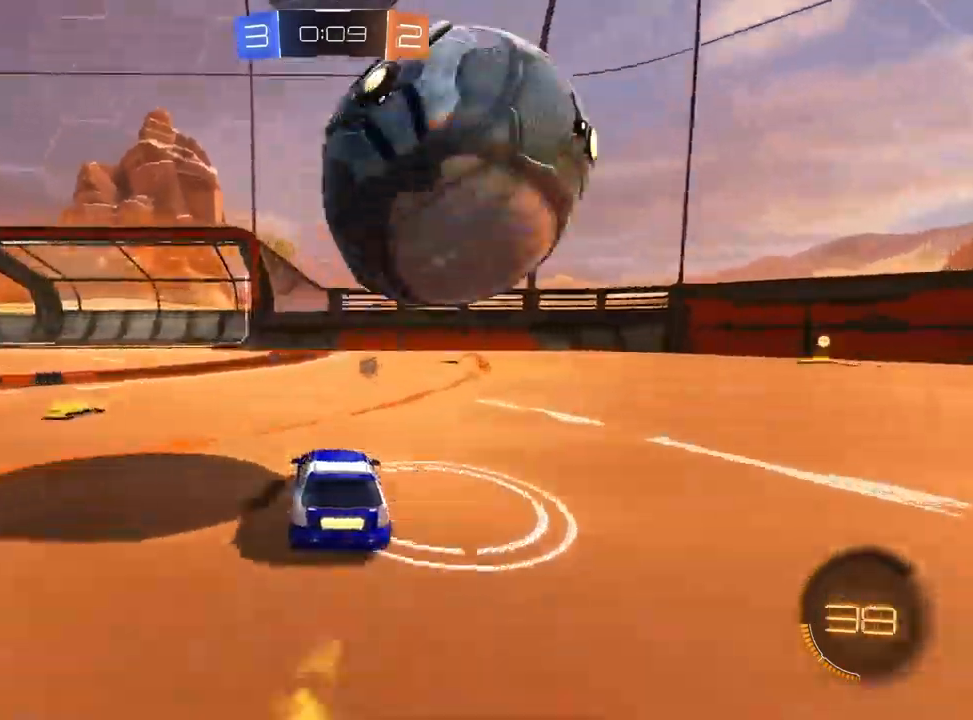
{"buttons": ["L1", "R1", "R2"], "left_stick": "right", "right_stick": "center", "events": [[17, "left_stick", "center"], [83, "L1", "up"], [83, "left_stick", "right"], [200, "TRIANGLE", "down"], [283, "L1", "down"], [300, "R1", "down"], [300, "TRIANGLE", "up"], [417, "R1", "up"], [417, "SQUARE", "down"], [500, "R1", "down"], [500, "SQUARE", "up"]]}
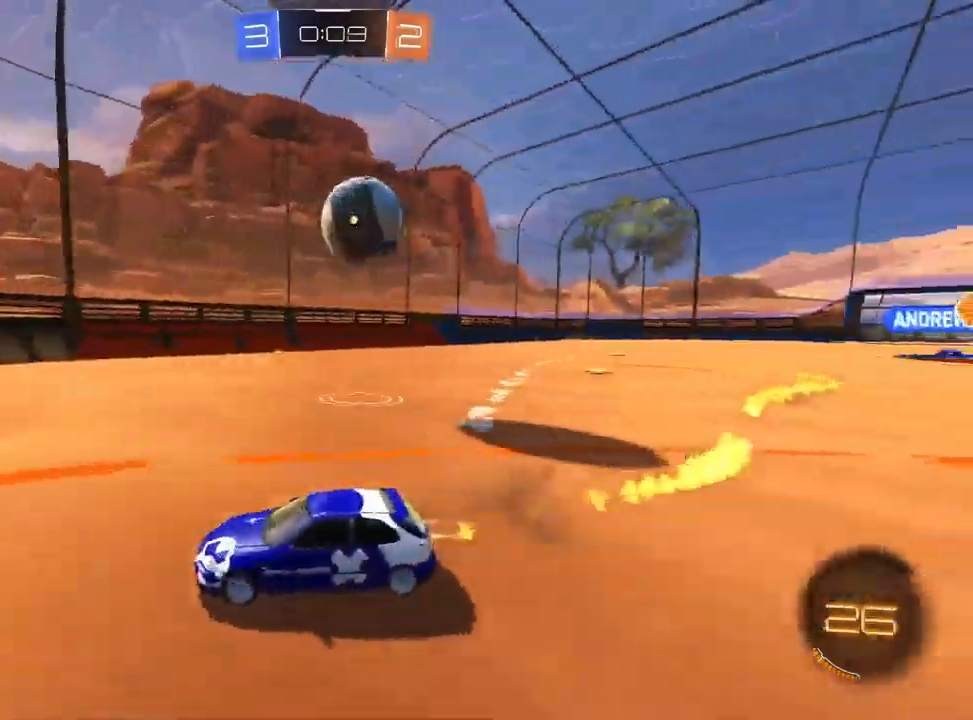
{"buttons": ["L2"], "left_stick": "center", "right_stick": "center", "events": [[83, "R1", "up"], [150, "R1", "down"], [300, "L1", "up"], [383, "left_stick", "center"], [400, "R1", "up"], [400, "R2", "up"], [483, "L2", "down"]]}
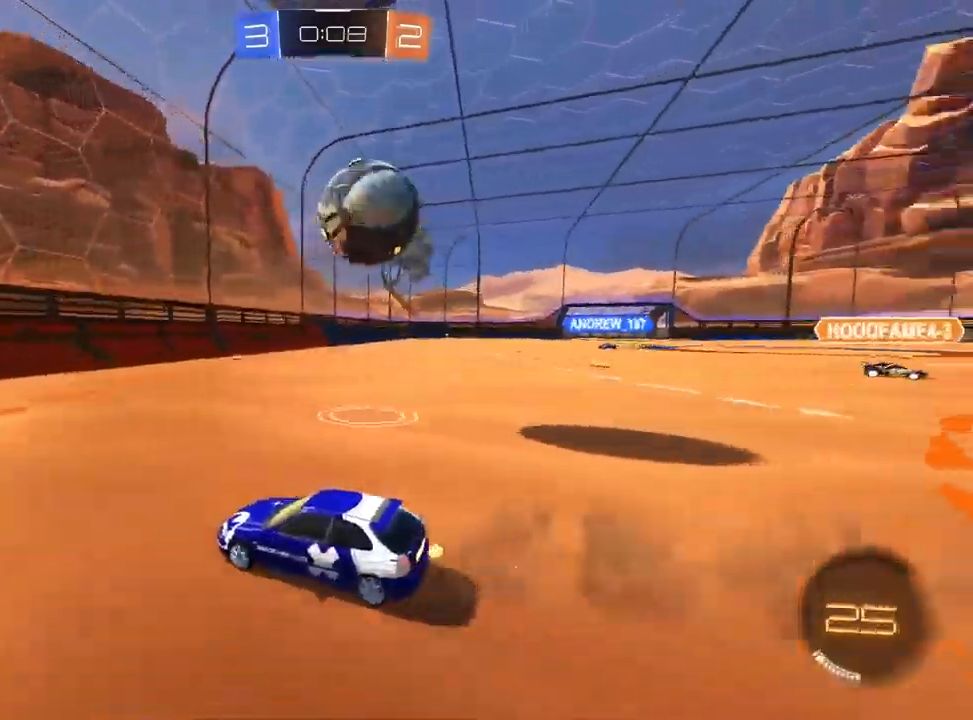
{"buttons": [], "left_stick": "left", "right_stick": "center", "events": [[50, "left_stick", "right"], [183, "L2", "up"], [183, "left_stick", "center"], [383, "left_stick", "left"]]}
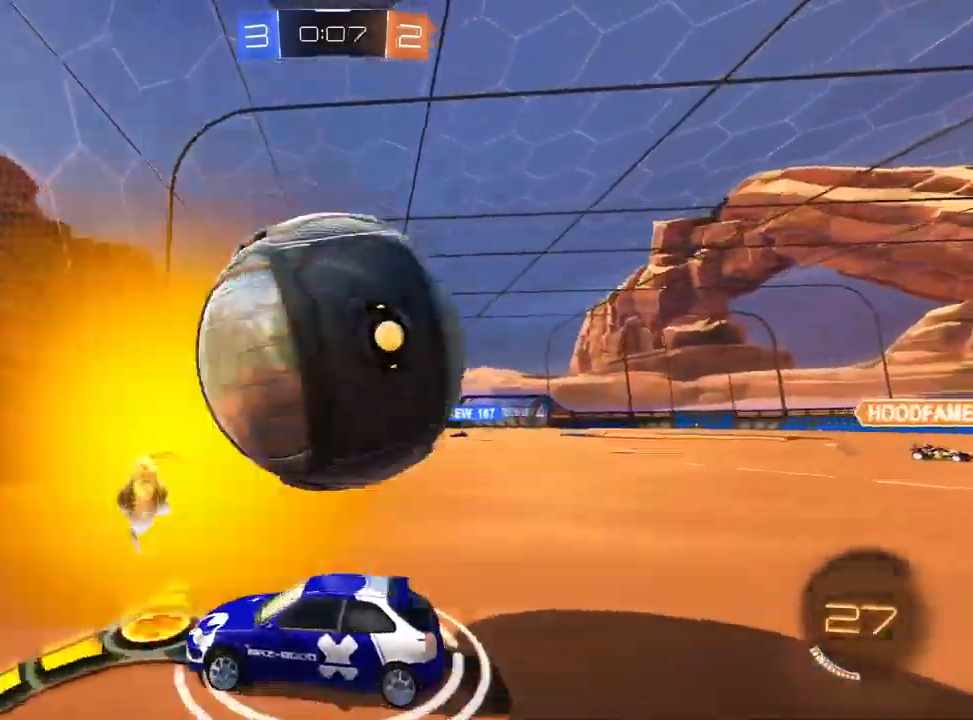
{"buttons": ["R2"], "left_stick": "center", "right_stick": "center", "events": [[17, "R2", "down"], [333, "left_stick", "center"]]}